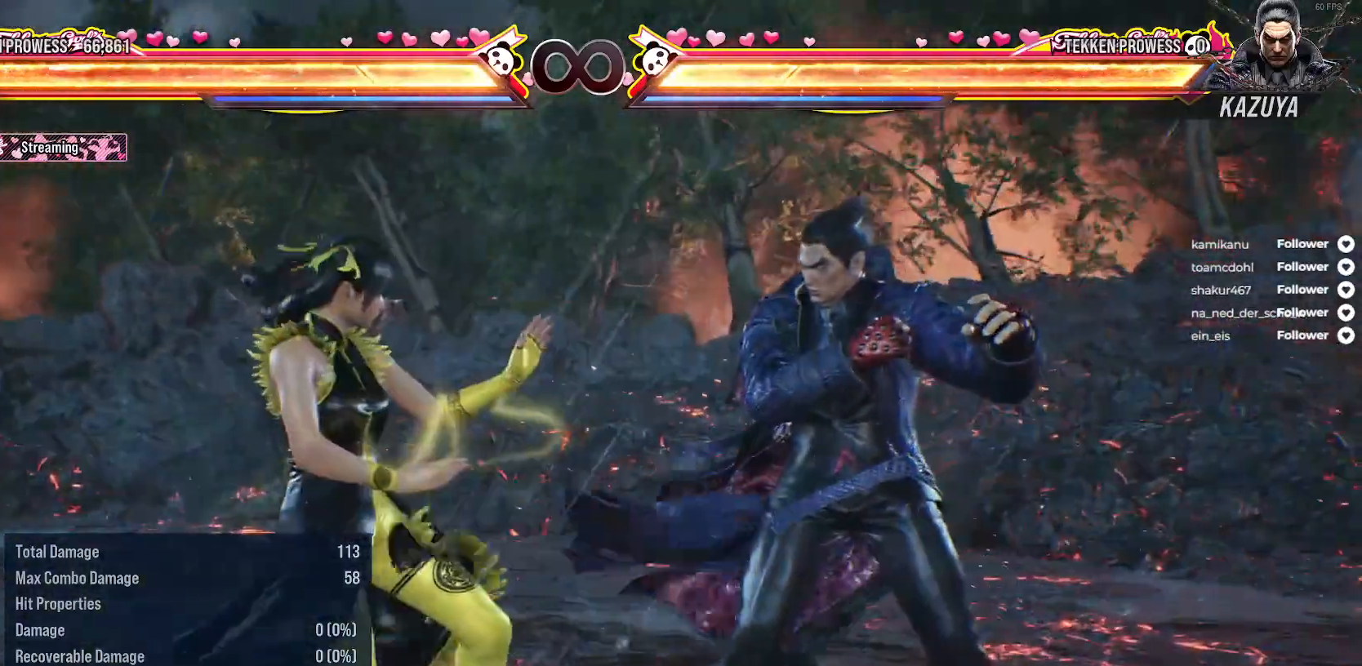
Gameplay with a controller (Xbox layout); each line is a JSON object with the inputs held at the frame after it. "events" lists button and stick changes between this image and that frame as [ms after this image, input, new state], when the widget could be followed in between. Not read: left_stick.
{"buttons": [], "right_stick": "center", "events": []}
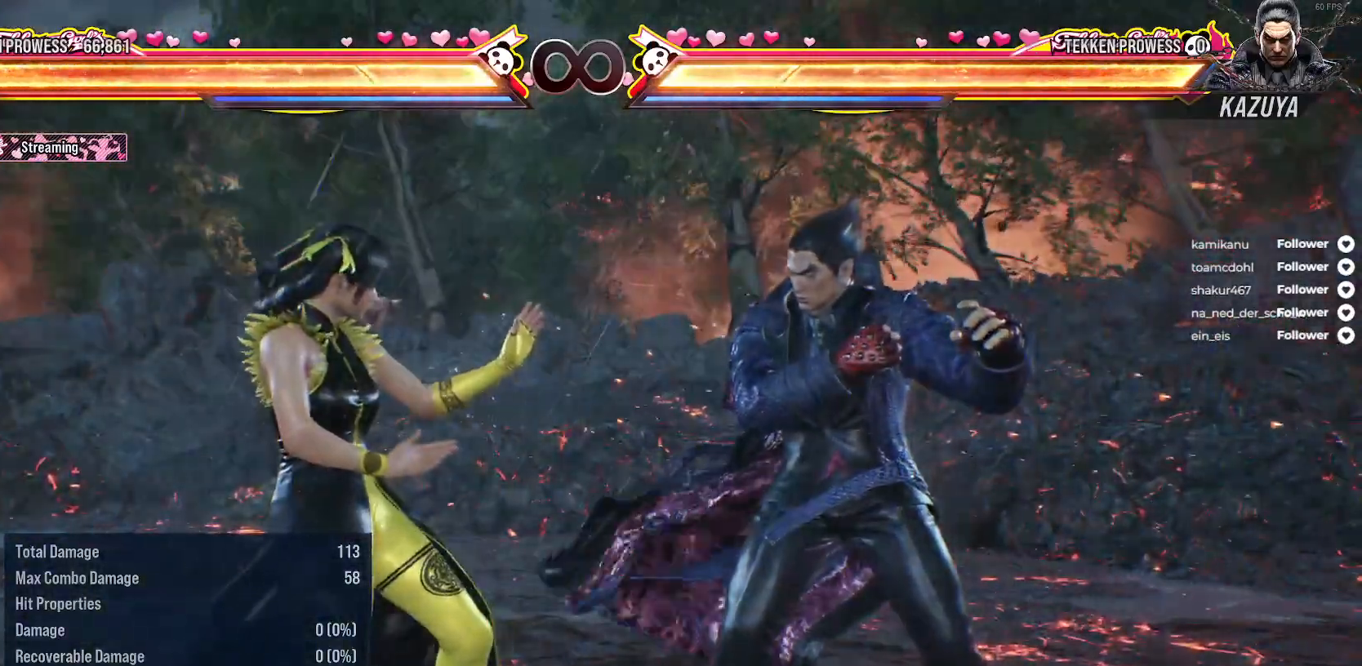
{"buttons": ["DPAD_RIGHT"], "right_stick": "center", "events": [[367, "DPAD_RIGHT", "down"]]}
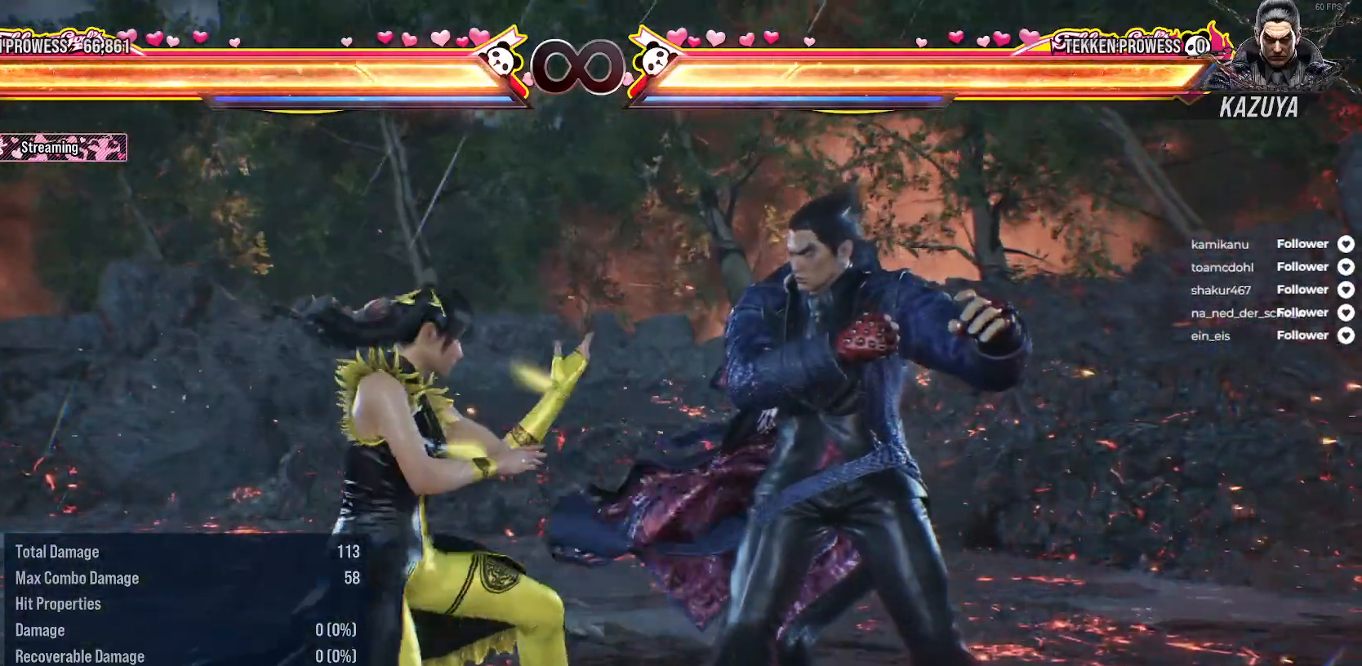
{"buttons": ["DPAD_LEFT"], "right_stick": "center", "events": [[100, "DPAD_RIGHT", "up"], [283, "DPAD_LEFT", "down"], [383, "DPAD_LEFT", "up"], [433, "DPAD_LEFT", "down"]]}
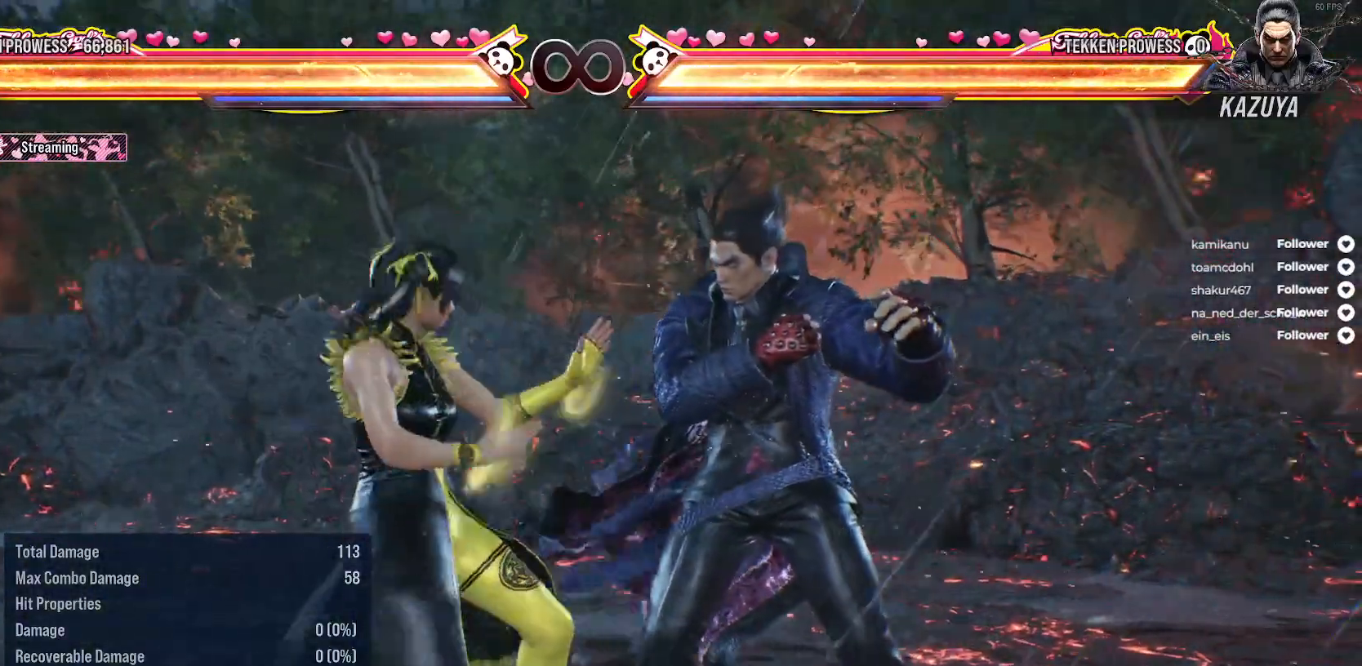
{"buttons": [], "right_stick": "center", "events": [[33, "DPAD_DOWN", "down"], [233, "DPAD_DOWN", "up"], [267, "DPAD_LEFT", "up"], [350, "DPAD_LEFT", "down"], [483, "DPAD_LEFT", "up"]]}
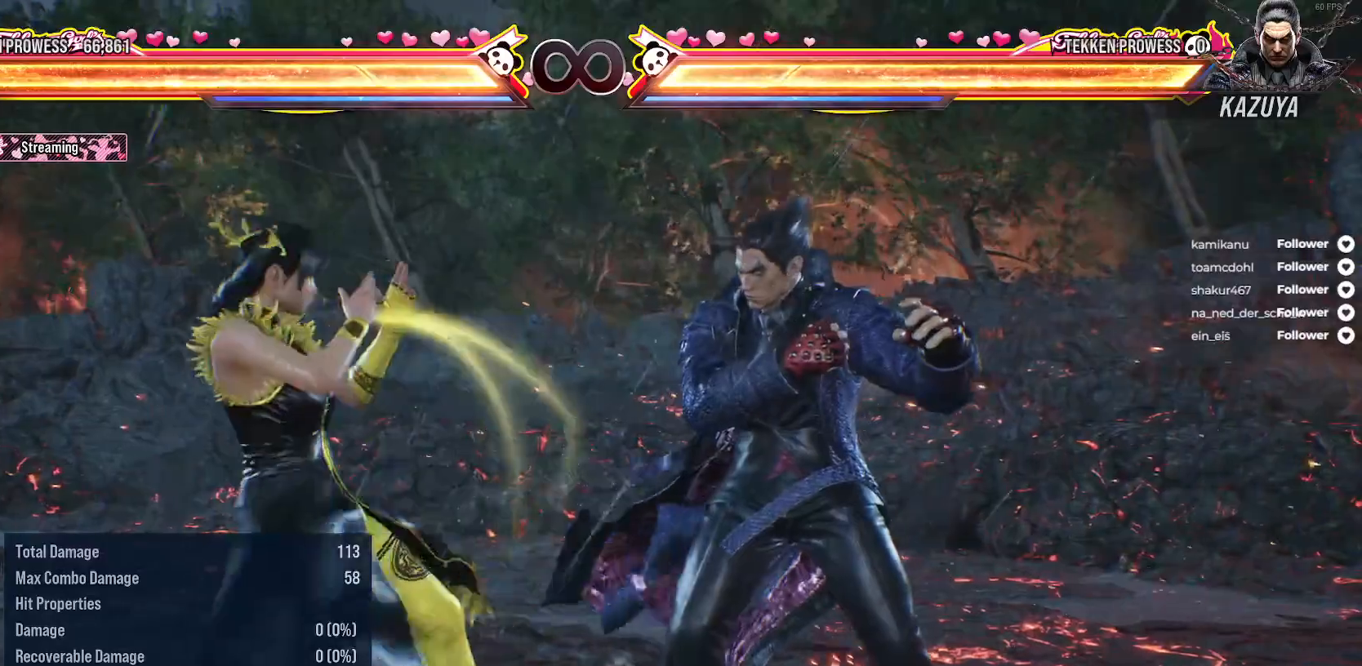
{"buttons": [], "right_stick": "center", "events": []}
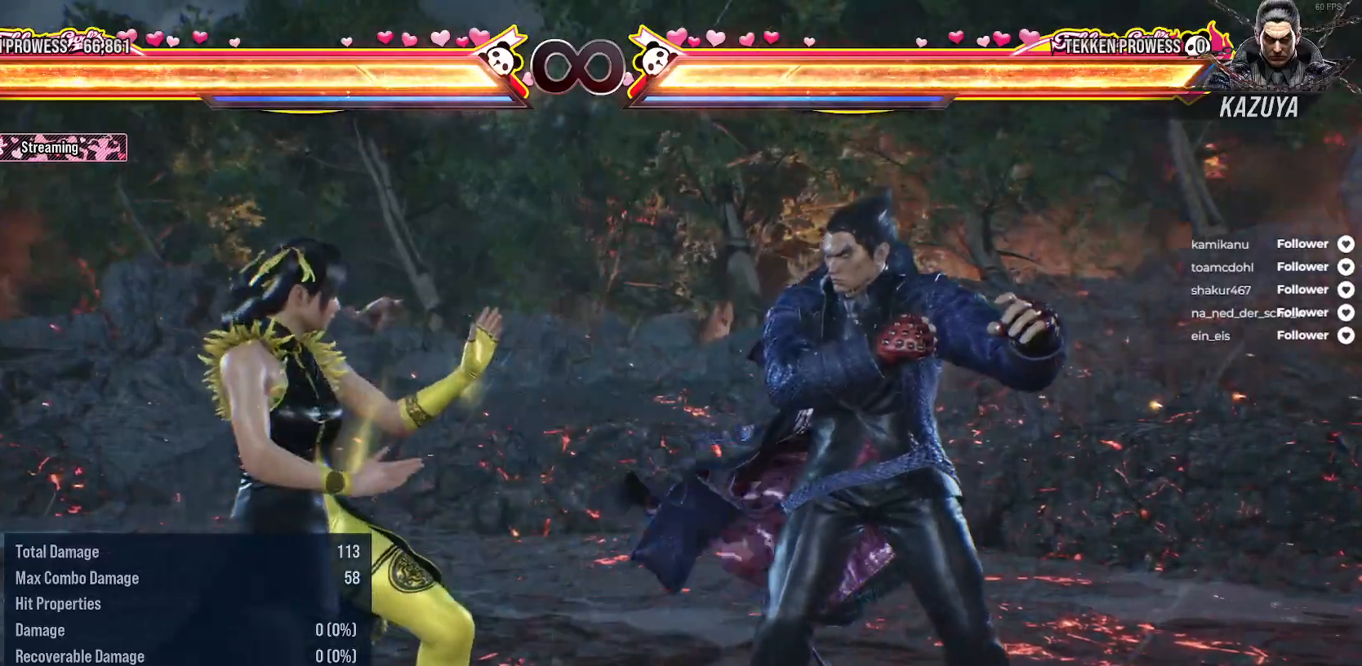
{"buttons": [], "right_stick": "center", "events": [[133, "DPAD_DOWN", "down"], [133, "DPAD_LEFT", "down"], [317, "DPAD_DOWN", "up"], [450, "DPAD_LEFT", "up"]]}
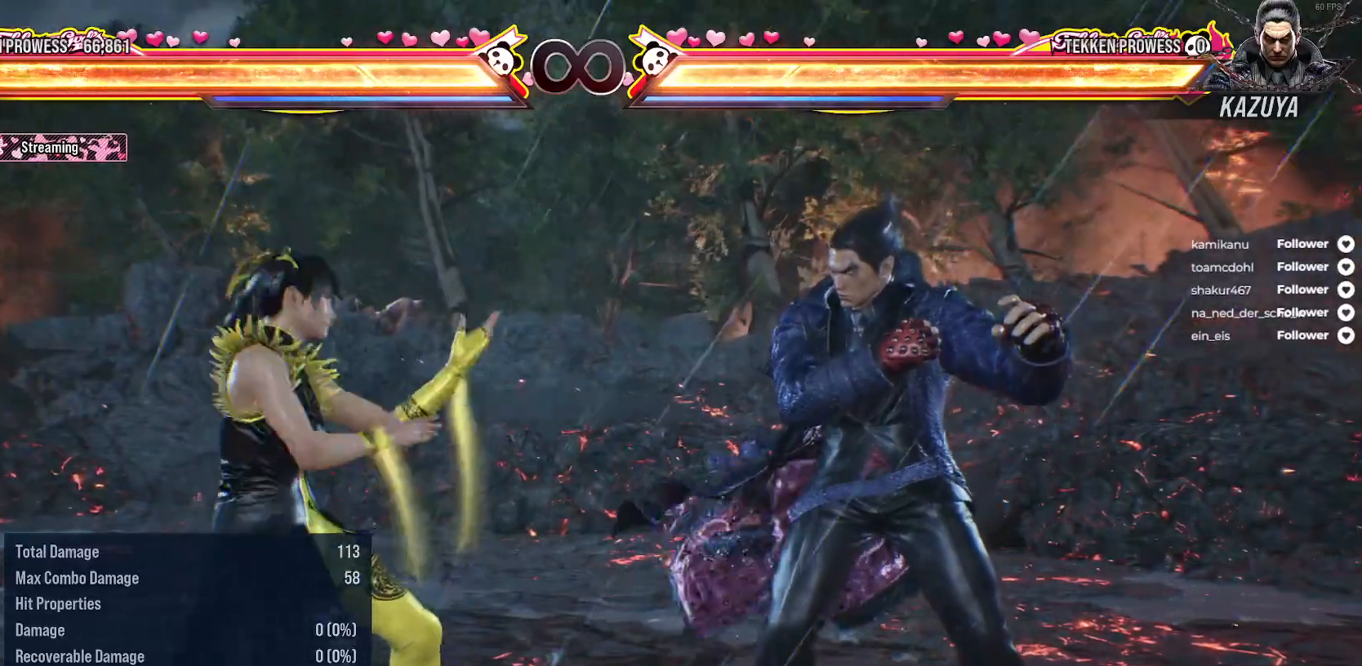
{"buttons": [], "right_stick": "center", "events": [[100, "DPAD_LEFT", "down"], [300, "DPAD_LEFT", "up"]]}
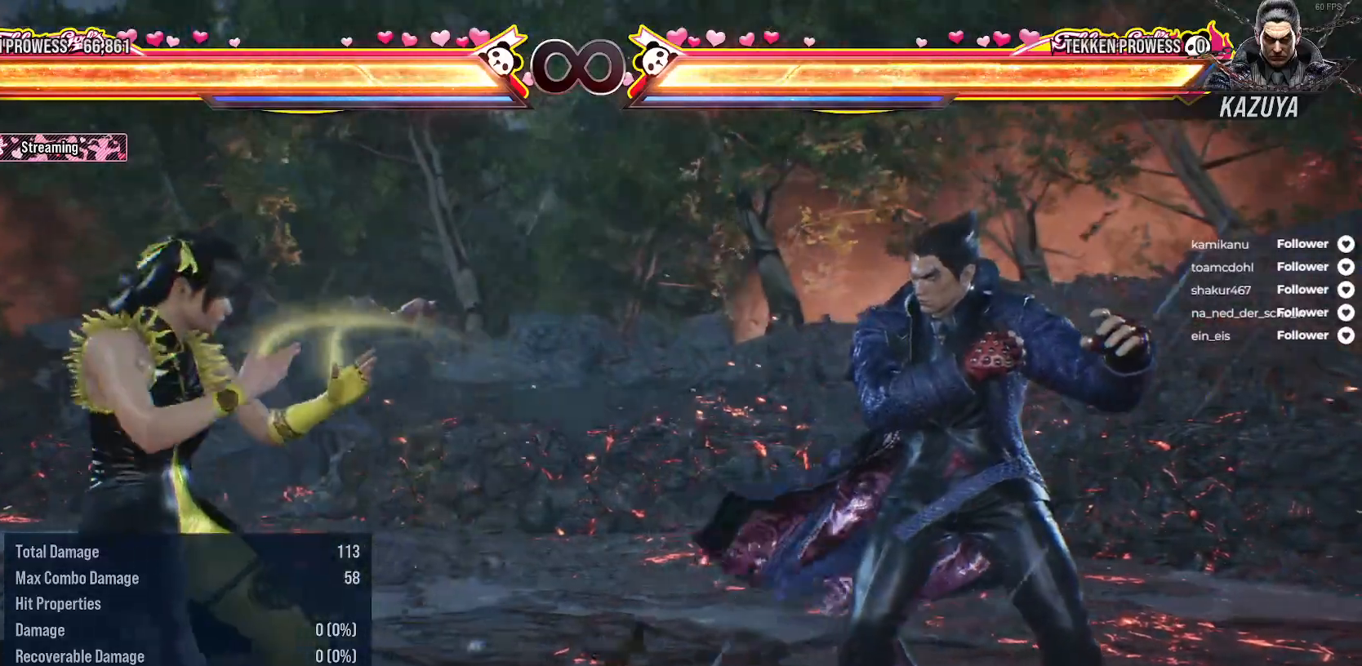
{"buttons": ["DPAD_LEFT"], "right_stick": "center", "events": [[117, "DPAD_LEFT", "down"], [150, "DPAD_DOWN", "down"], [467, "DPAD_DOWN", "up"]]}
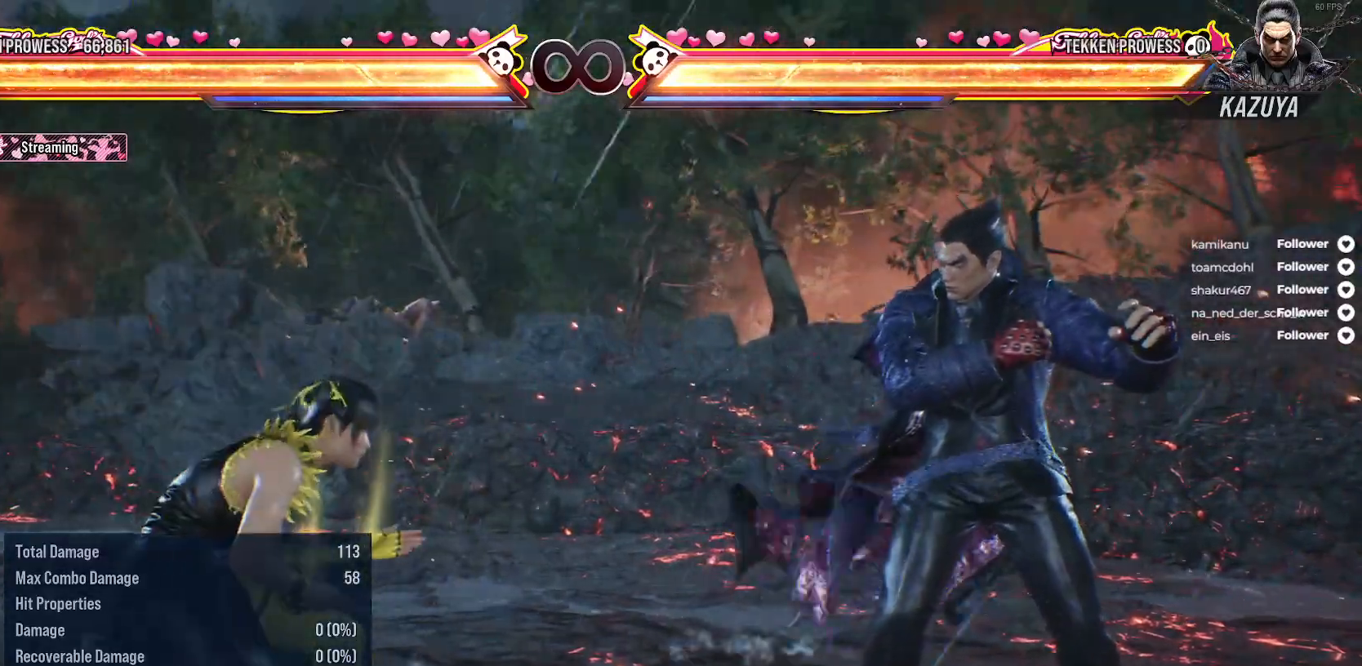
{"buttons": ["DPAD_DOWN", "DPAD_LEFT"], "right_stick": "center", "events": [[33, "DPAD_LEFT", "up"], [150, "DPAD_LEFT", "down"], [283, "DPAD_LEFT", "up"], [350, "DPAD_LEFT", "down"], [417, "DPAD_DOWN", "down"]]}
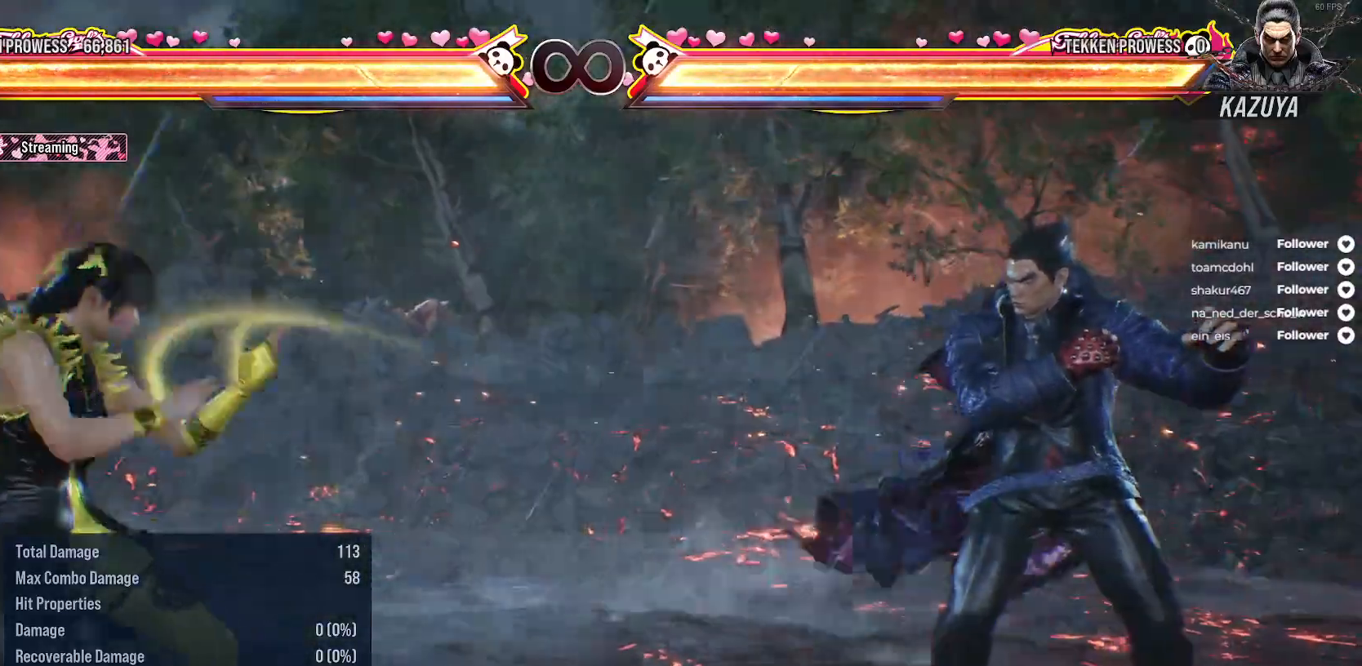
{"buttons": ["DPAD_LEFT"], "right_stick": "center", "events": [[150, "DPAD_DOWN", "up"], [167, "DPAD_LEFT", "up"], [383, "DPAD_LEFT", "down"]]}
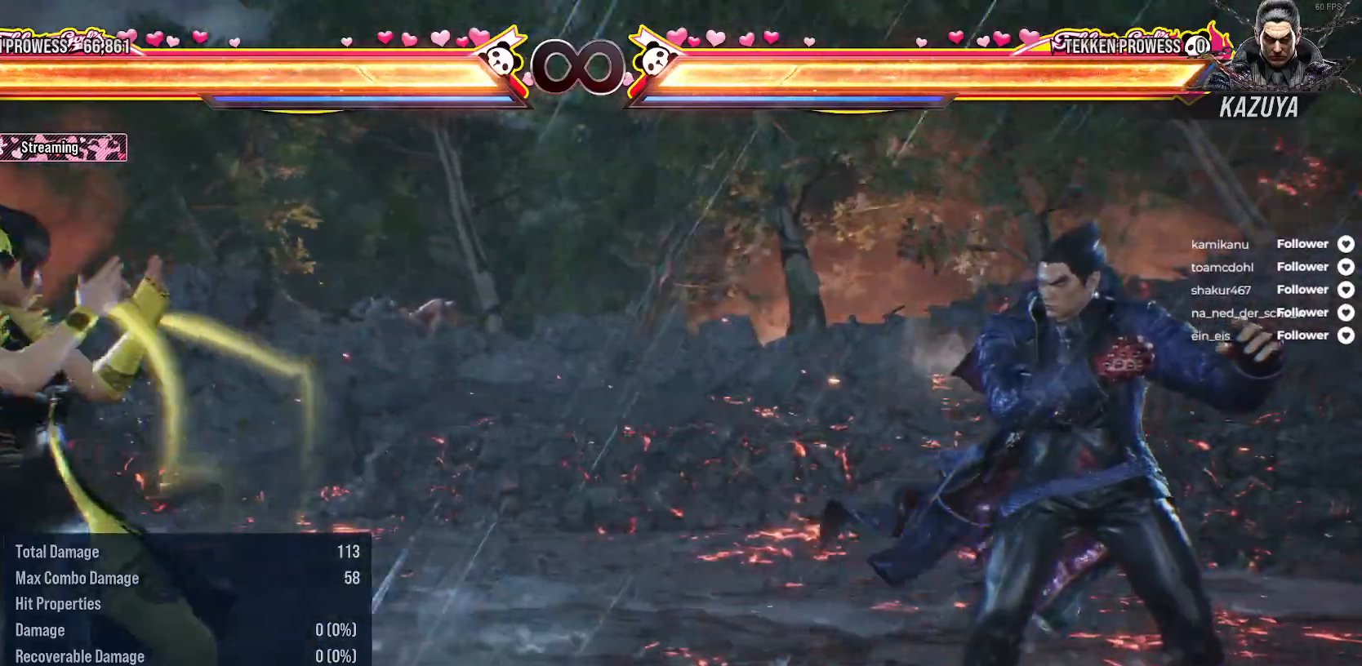
{"buttons": ["DPAD_LEFT"], "right_stick": "center", "events": [[83, "DPAD_DOWN", "down"], [300, "DPAD_DOWN", "up"], [317, "DPAD_LEFT", "up"], [417, "DPAD_LEFT", "down"]]}
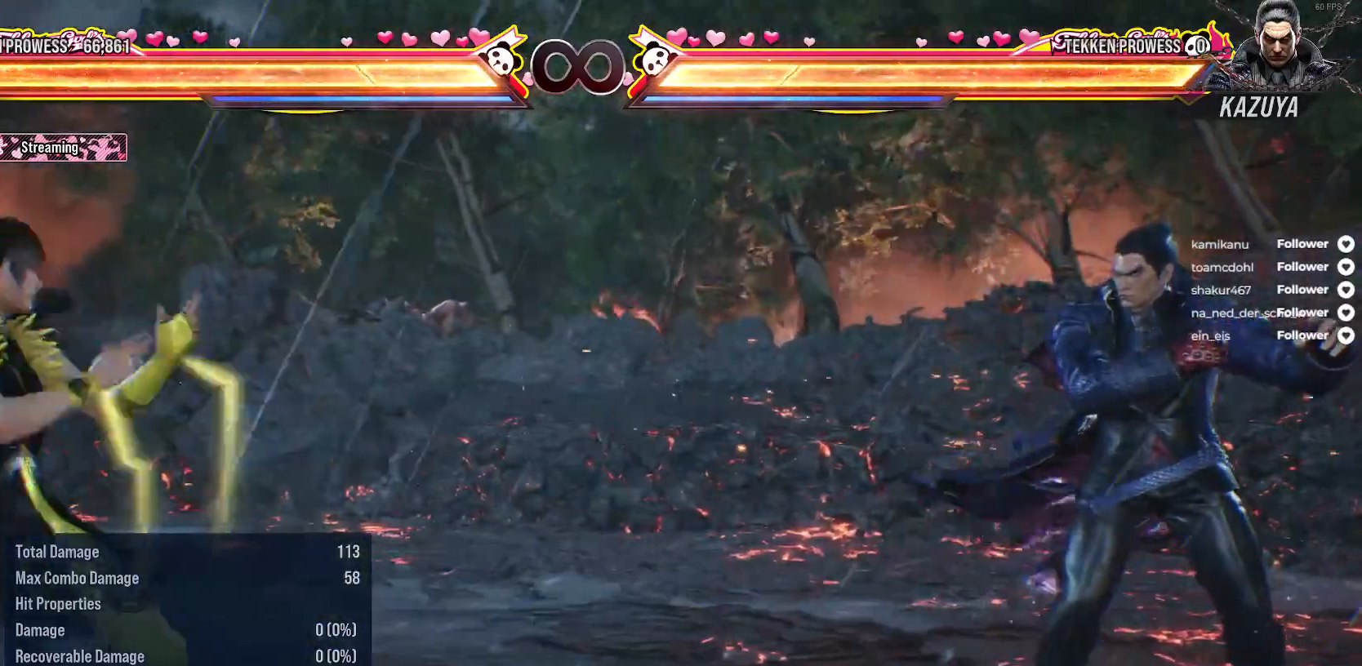
{"buttons": ["DPAD_LEFT"], "right_stick": "center", "events": [[100, "DPAD_DOWN", "down"], [217, "DPAD_LEFT", "up"], [267, "DPAD_DOWN", "up"], [417, "DPAD_LEFT", "down"]]}
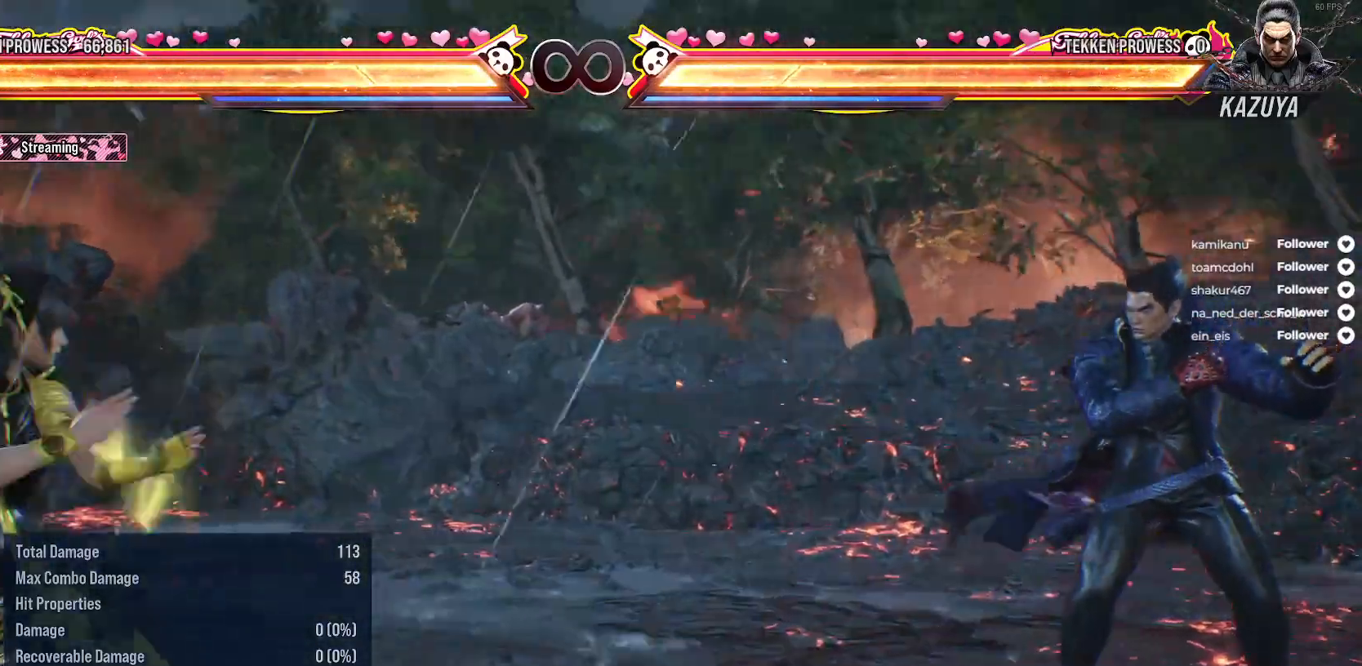
{"buttons": ["DPAD_RIGHT"], "right_stick": "center", "events": [[67, "DPAD_DOWN", "down"], [183, "DPAD_LEFT", "up"], [217, "DPAD_DOWN", "up"], [433, "DPAD_RIGHT", "down"]]}
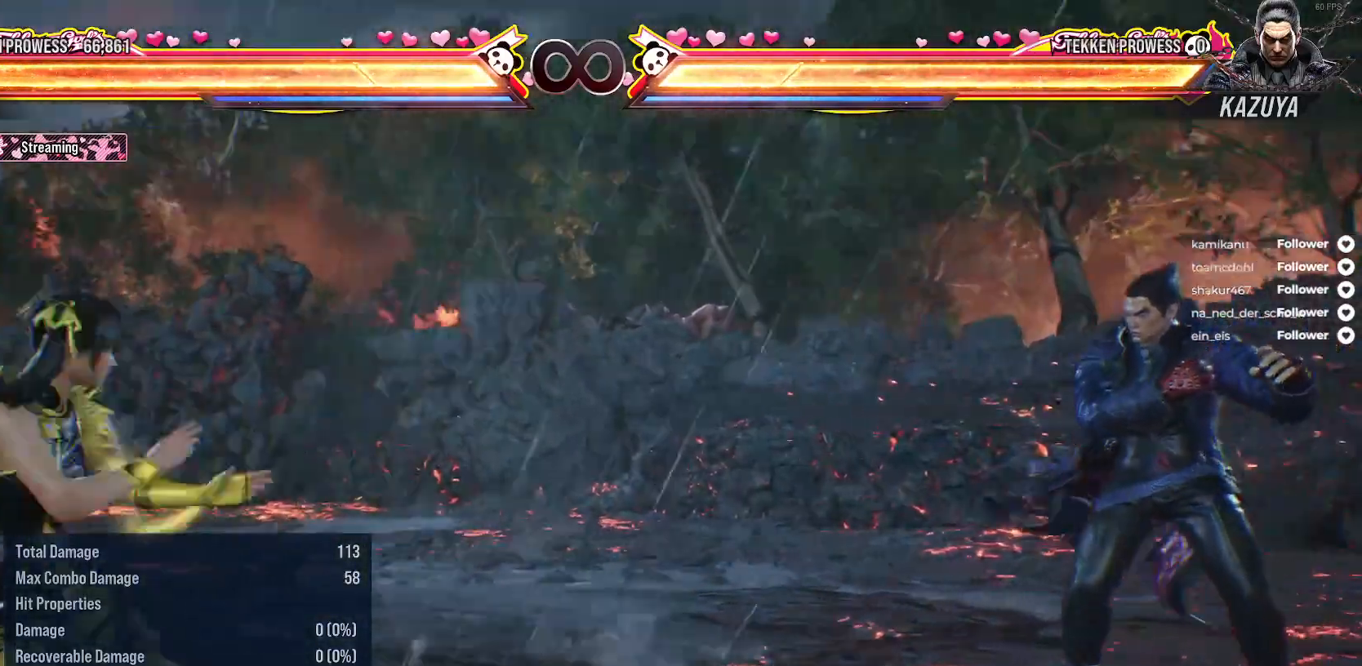
{"buttons": ["DPAD_RIGHT"], "right_stick": "center", "events": []}
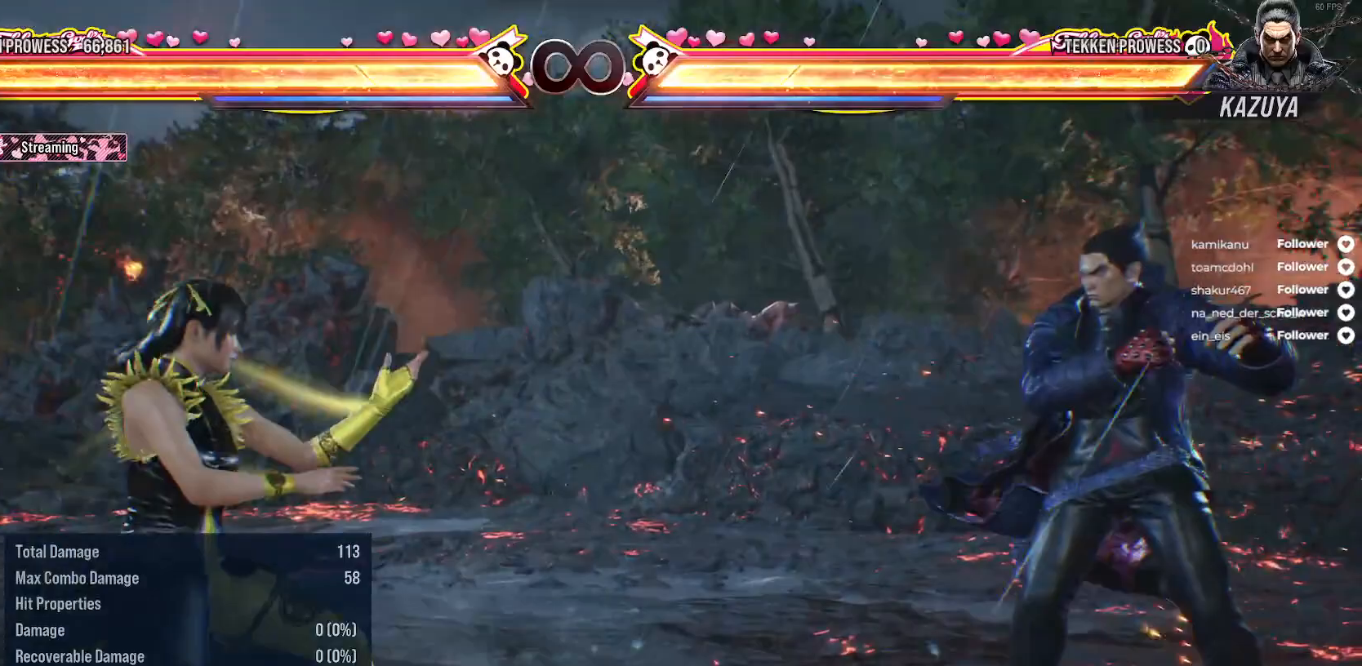
{"buttons": ["DPAD_RIGHT"], "right_stick": "center", "events": []}
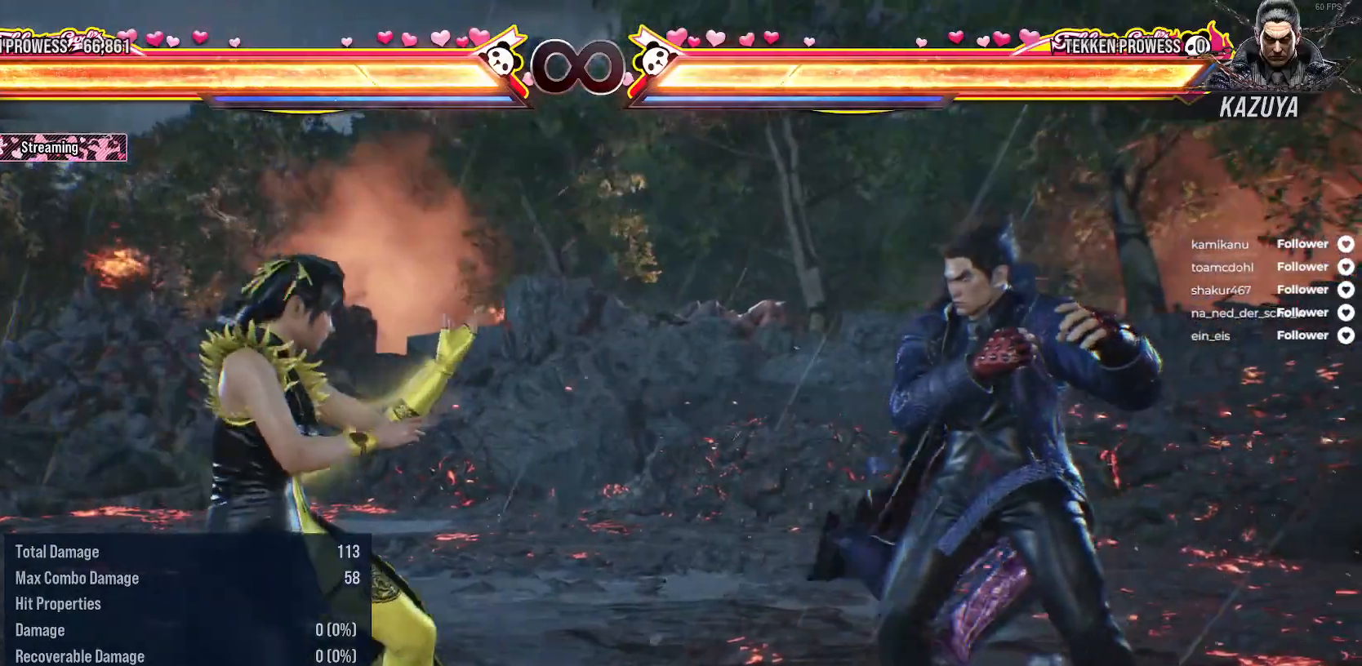
{"buttons": ["DPAD_RIGHT"], "right_stick": "center", "events": []}
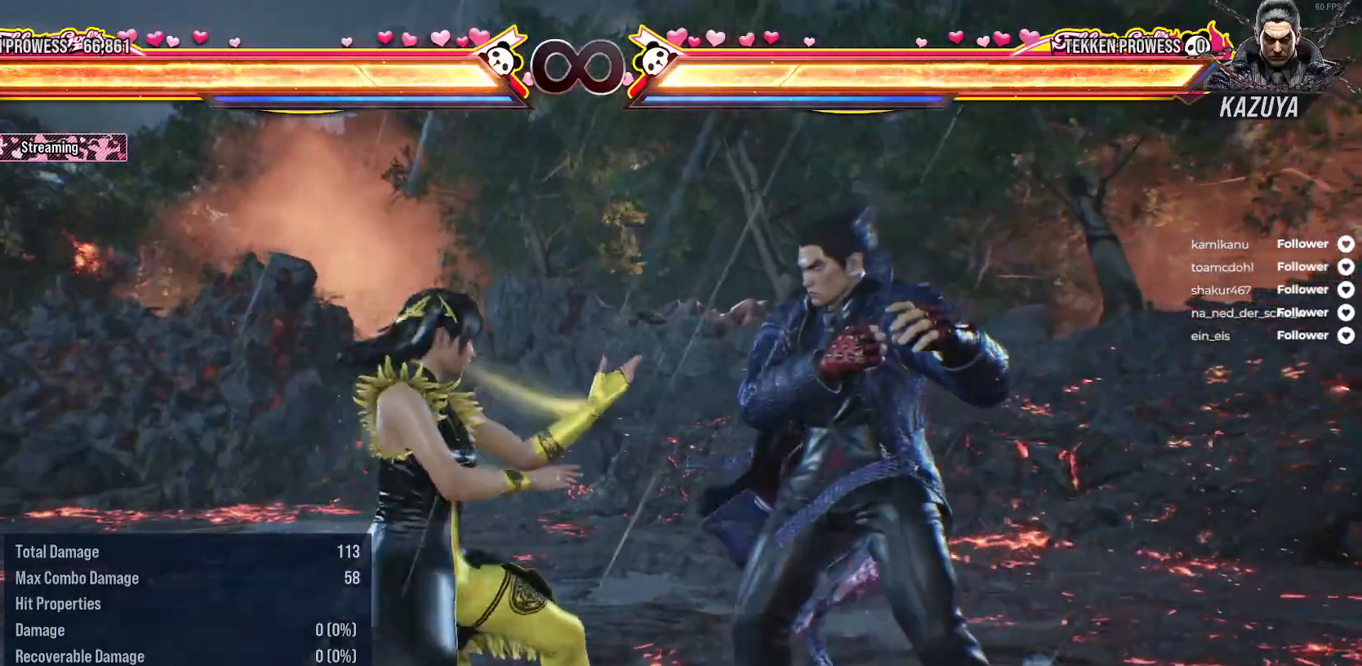
{"buttons": [], "right_stick": "center", "events": [[167, "DPAD_RIGHT", "up"]]}
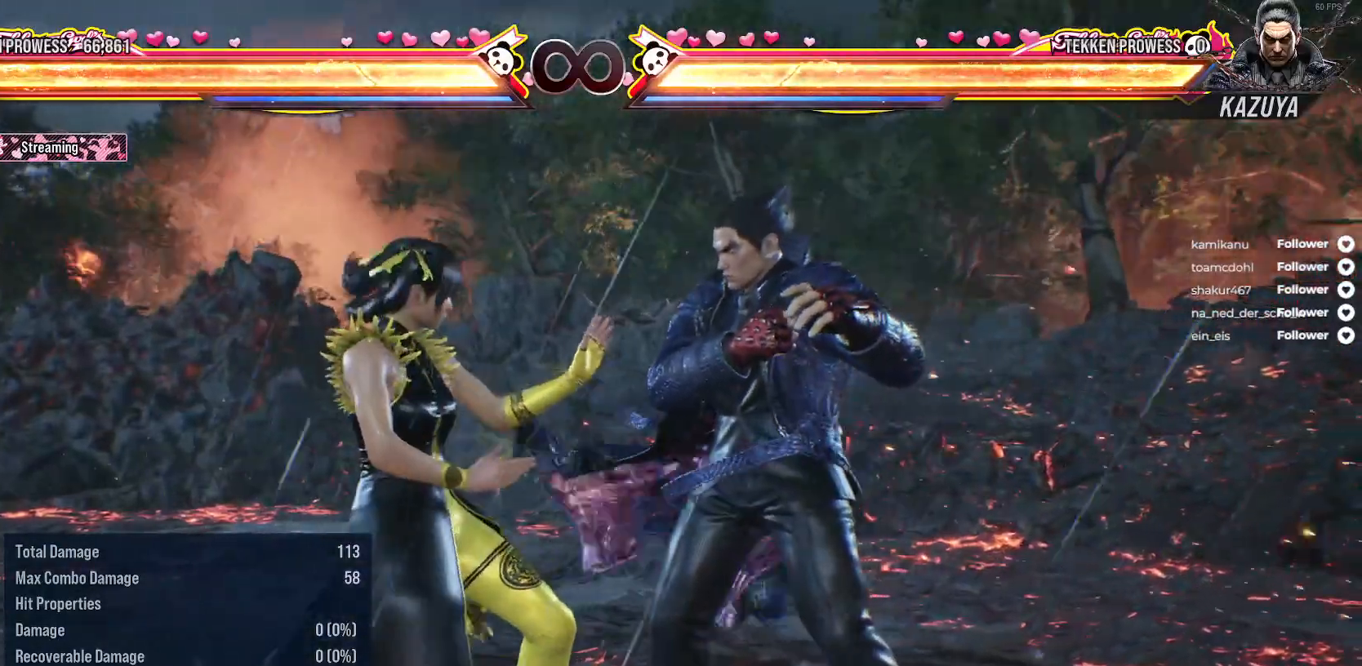
{"buttons": ["DPAD_LEFT"], "right_stick": "center", "events": [[33, "DPAD_LEFT", "down"], [83, "DPAD_DOWN", "down"], [267, "DPAD_DOWN", "up"], [283, "DPAD_LEFT", "up"], [350, "DPAD_LEFT", "down"]]}
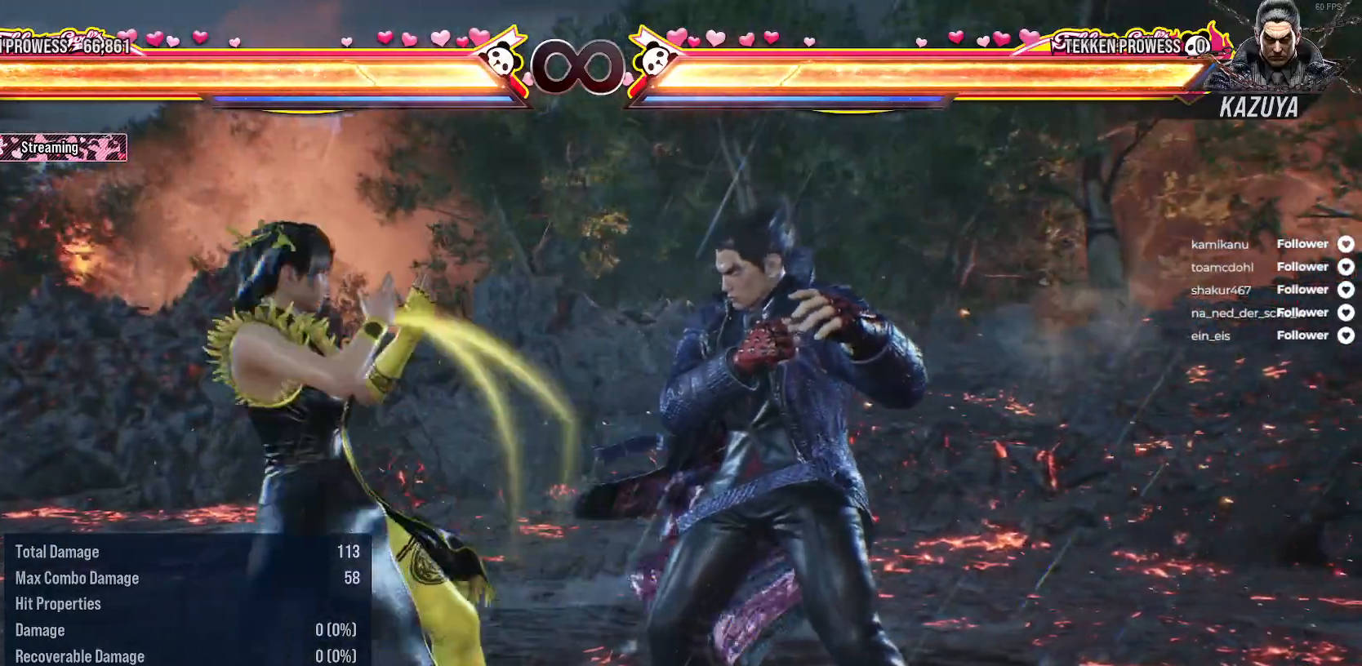
{"buttons": ["DPAD_LEFT"], "right_stick": "center", "events": [[133, "DPAD_DOWN", "down"], [250, "DPAD_LEFT", "up"], [283, "DPAD_DOWN", "up"], [383, "DPAD_LEFT", "down"]]}
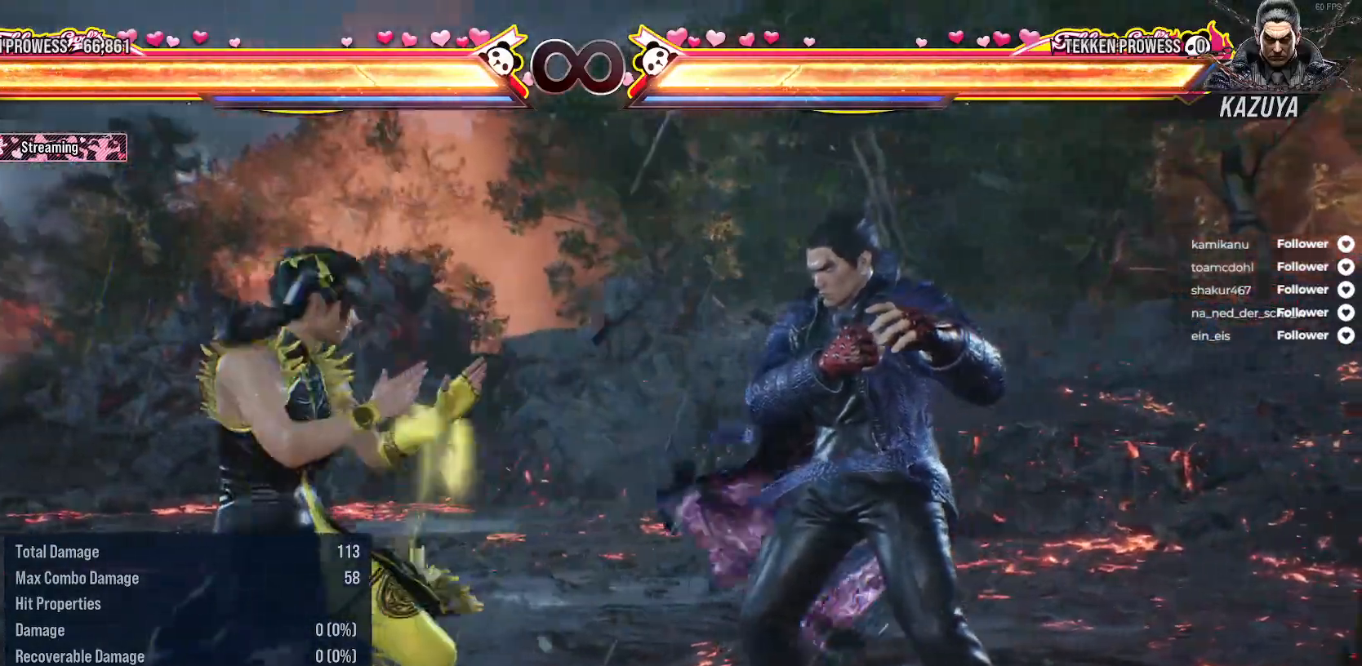
{"buttons": [], "right_stick": "center", "events": [[67, "DPAD_DOWN", "down"], [350, "DPAD_DOWN", "up"], [350, "DPAD_LEFT", "up"]]}
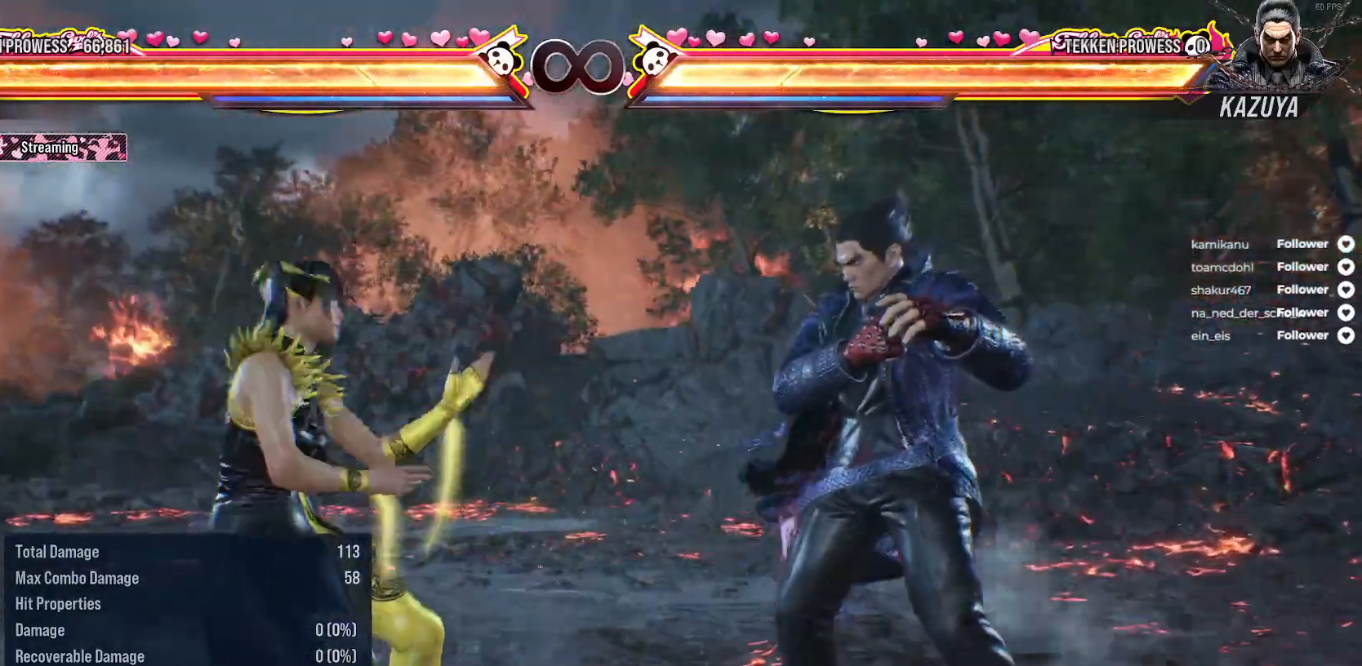
{"buttons": [], "right_stick": "center", "events": [[17, "DPAD_RIGHT", "down"], [400, "DPAD_RIGHT", "up"]]}
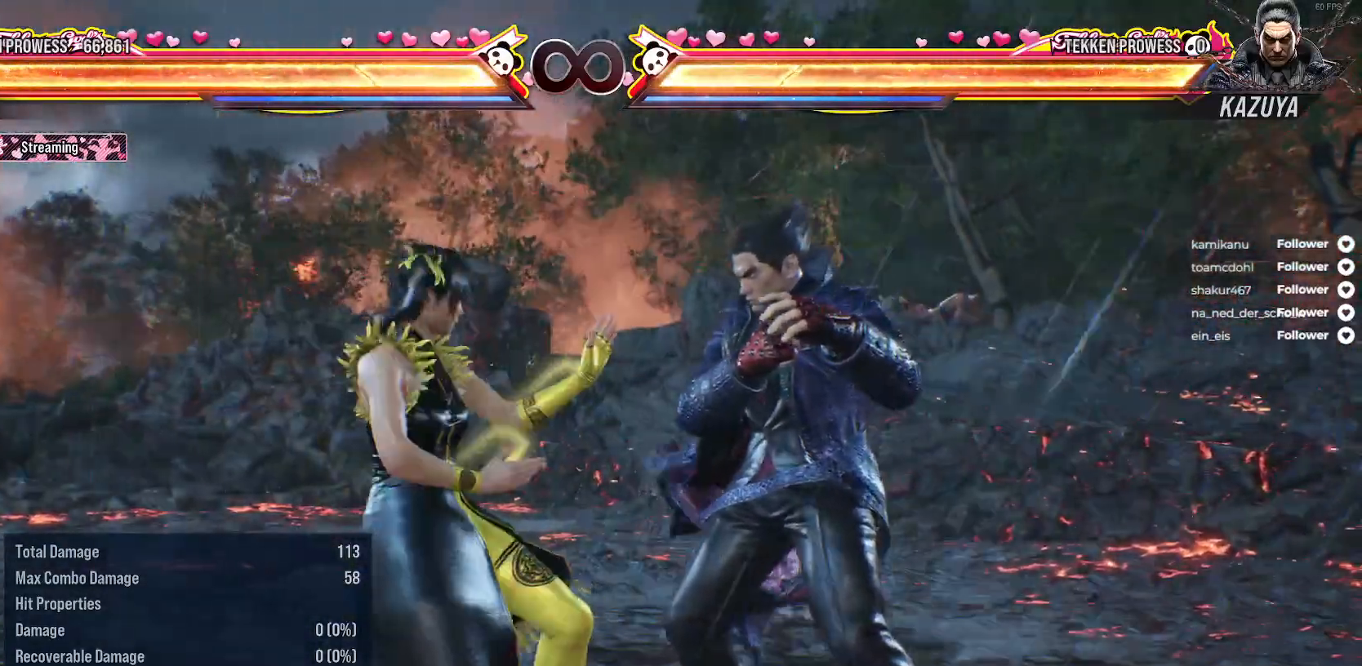
{"buttons": ["DPAD_DOWN", "DPAD_LEFT"], "right_stick": "center", "events": [[383, "DPAD_LEFT", "down"], [500, "DPAD_DOWN", "down"]]}
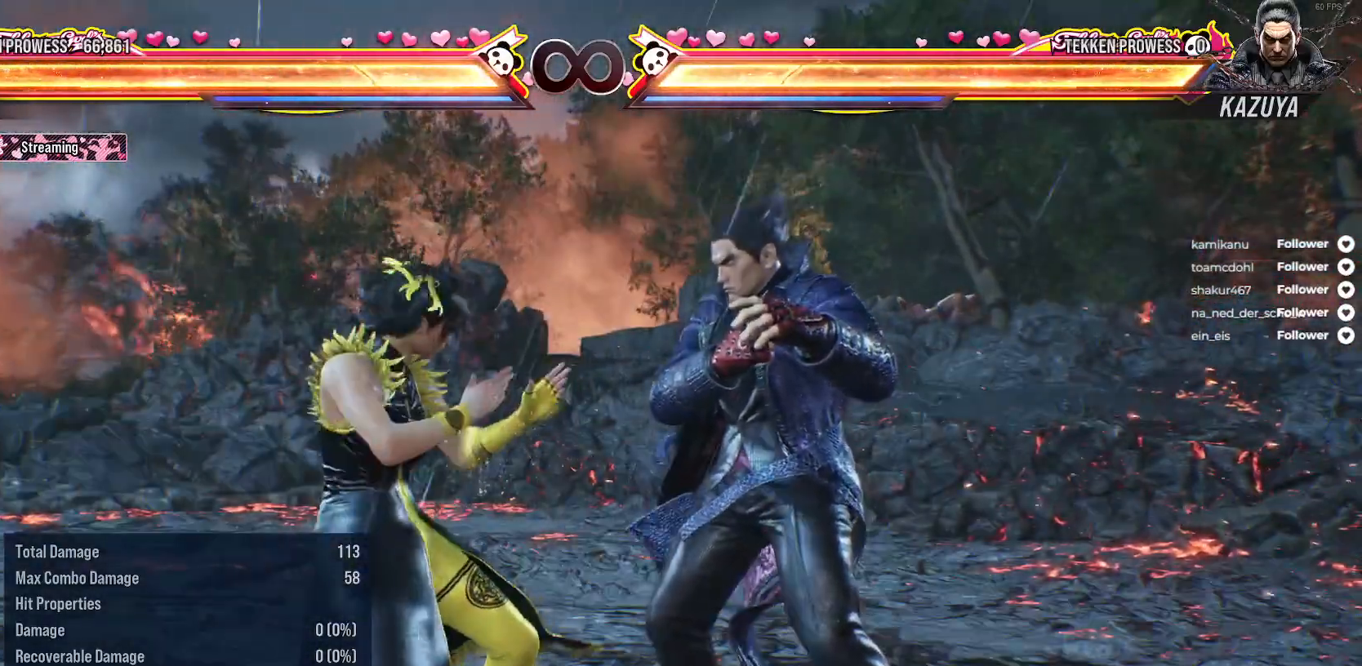
{"buttons": ["DPAD_DOWN", "DPAD_LEFT"], "right_stick": "center", "events": [[167, "DPAD_DOWN", "up"], [183, "DPAD_LEFT", "up"], [400, "DPAD_LEFT", "down"], [500, "DPAD_DOWN", "down"]]}
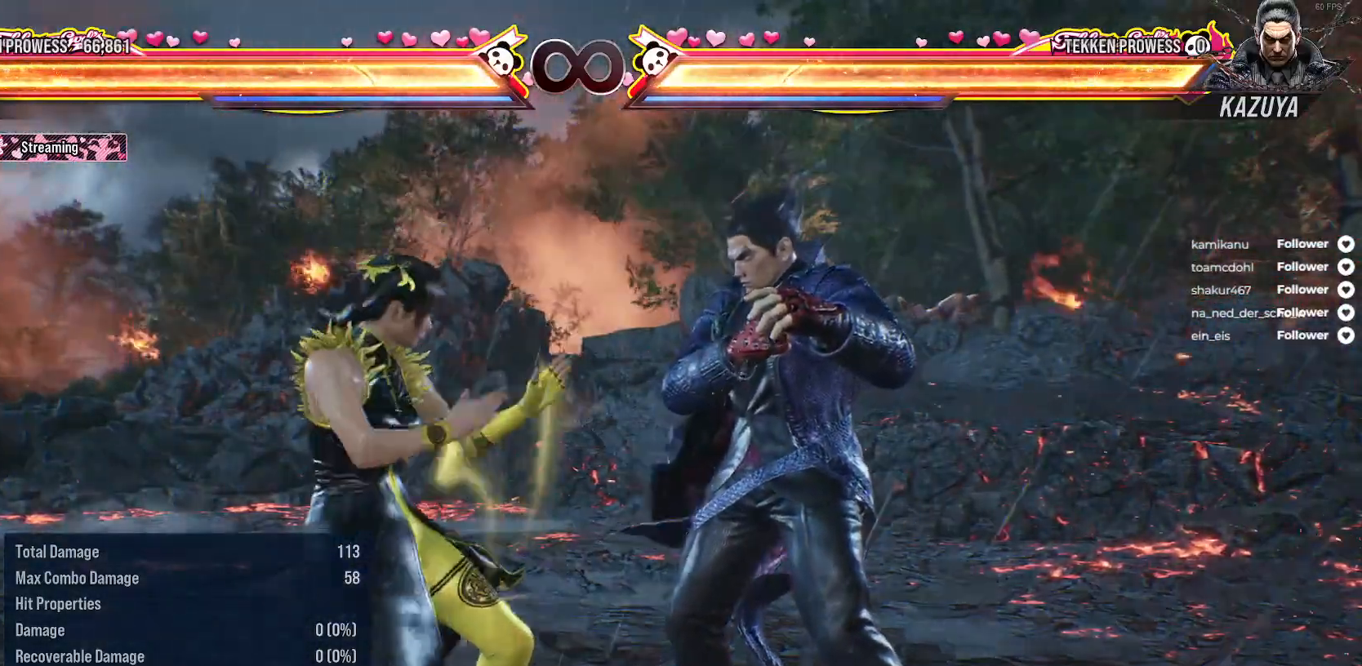
{"buttons": [], "right_stick": "center", "events": [[233, "DPAD_DOWN", "up"], [283, "DPAD_LEFT", "up"]]}
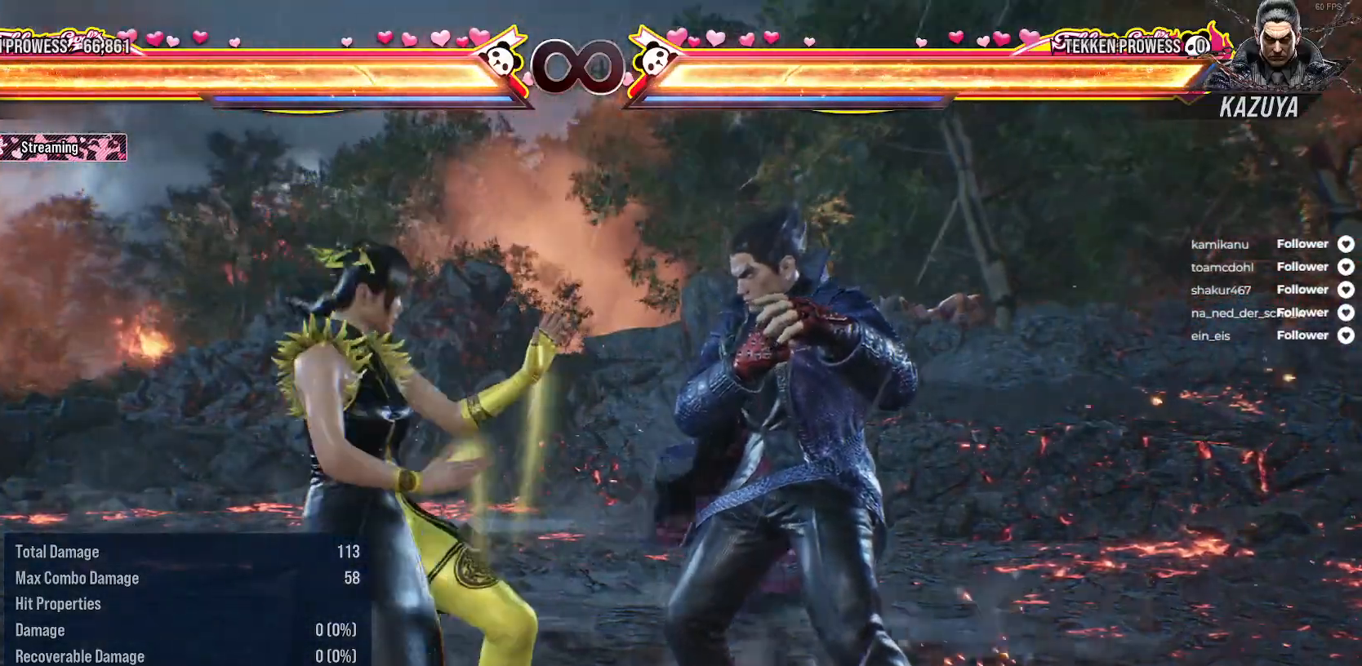
{"buttons": [], "right_stick": "center", "events": [[100, "DPAD_RIGHT", "down"], [233, "DPAD_RIGHT", "up"]]}
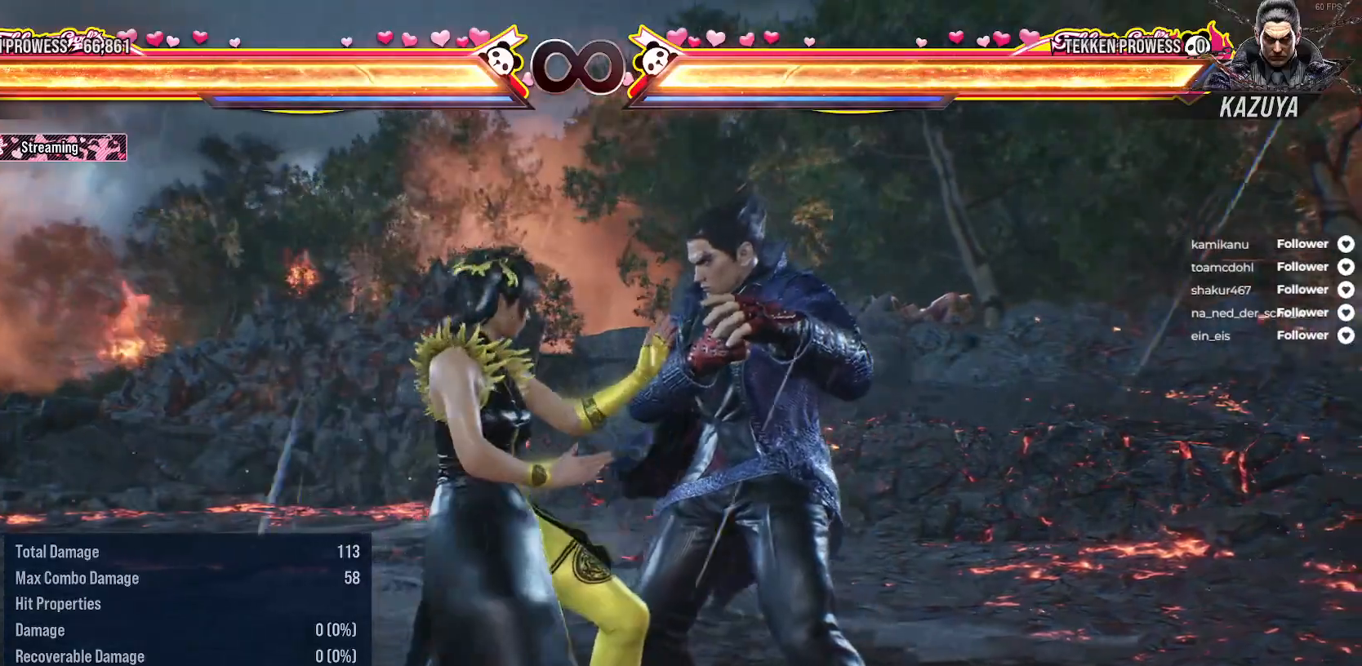
{"buttons": ["DPAD_LEFT"], "right_stick": "center", "events": [[33, "DPAD_LEFT", "down"], [183, "DPAD_DOWN", "down"], [317, "DPAD_DOWN", "up"], [350, "DPAD_LEFT", "up"], [450, "DPAD_LEFT", "down"]]}
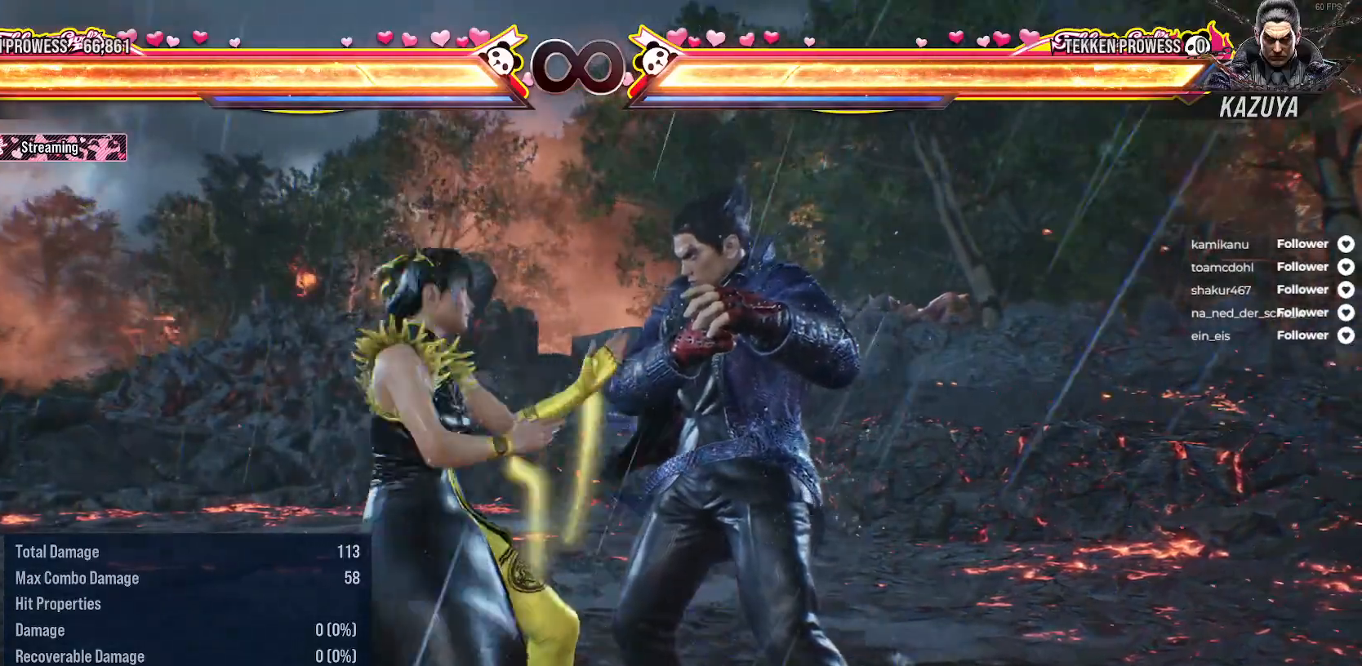
{"buttons": [], "right_stick": "center", "events": [[200, "DPAD_DOWN", "down"], [367, "DPAD_DOWN", "up"], [383, "DPAD_LEFT", "up"]]}
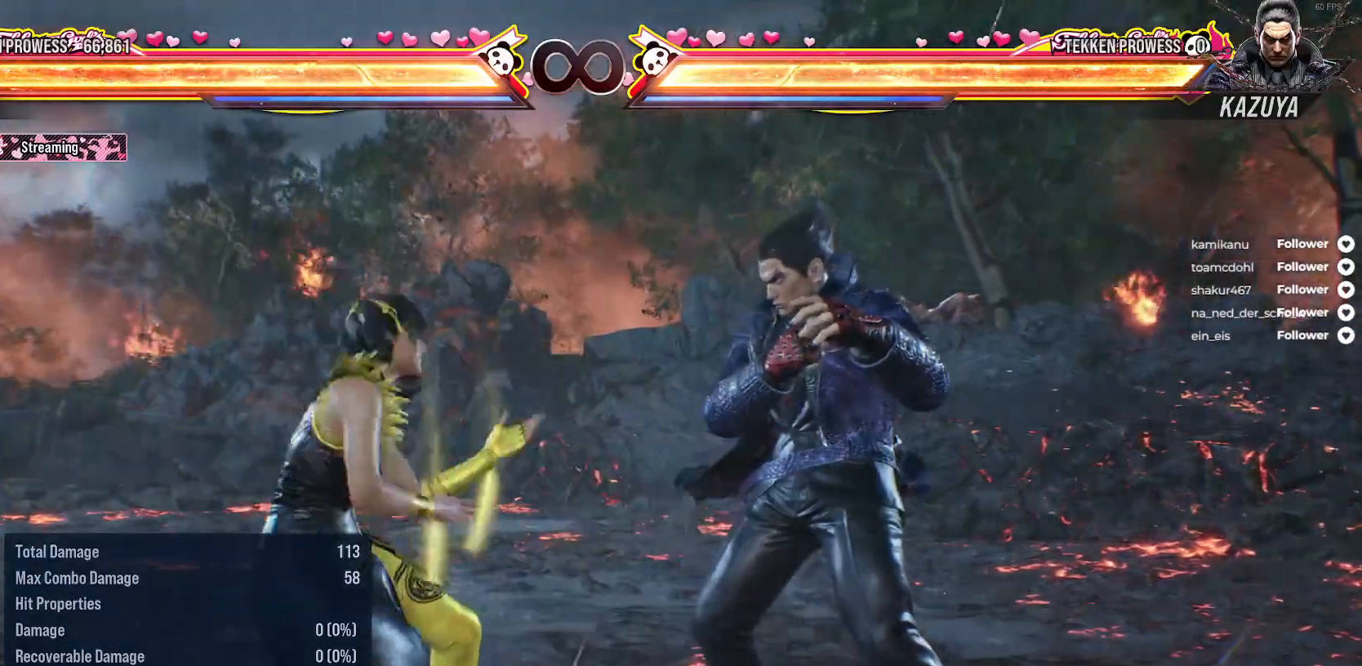
{"buttons": [], "right_stick": "center", "events": [[17, "DPAD_LEFT", "down"], [183, "DPAD_DOWN", "down"], [467, "DPAD_DOWN", "up"], [467, "DPAD_LEFT", "up"]]}
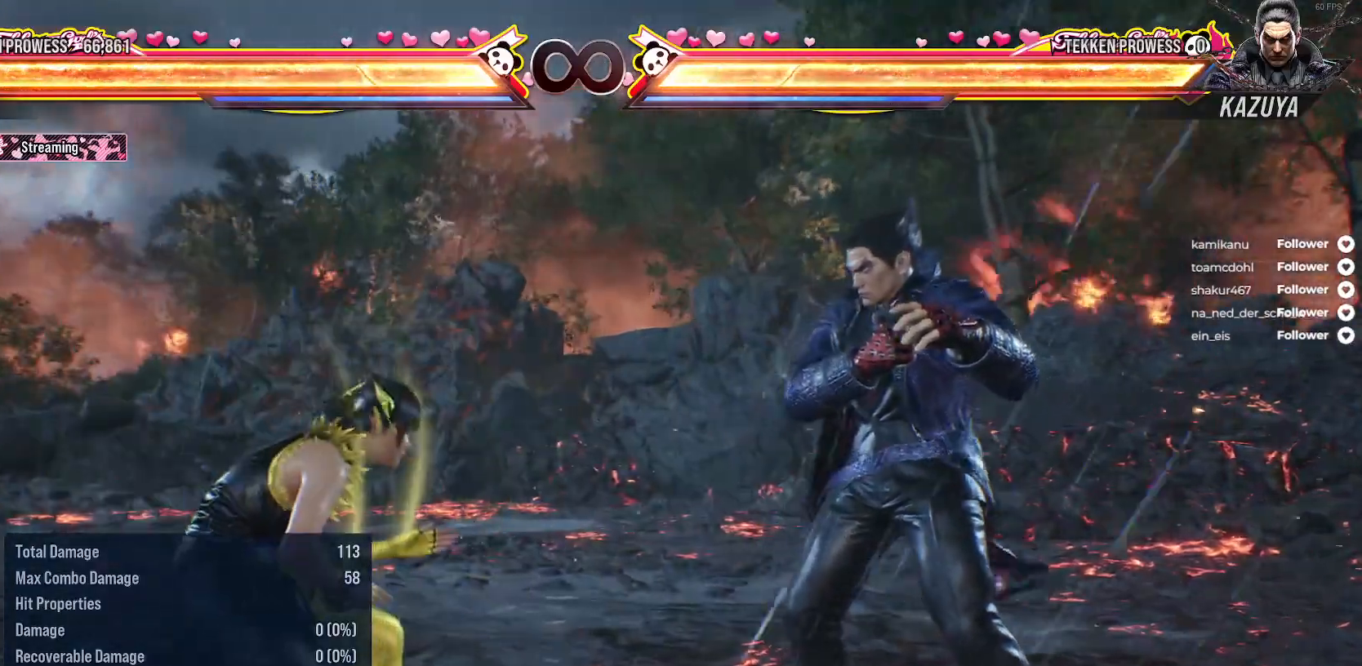
{"buttons": [], "right_stick": "center", "events": [[183, "DPAD_LEFT", "down"], [400, "DPAD_LEFT", "up"]]}
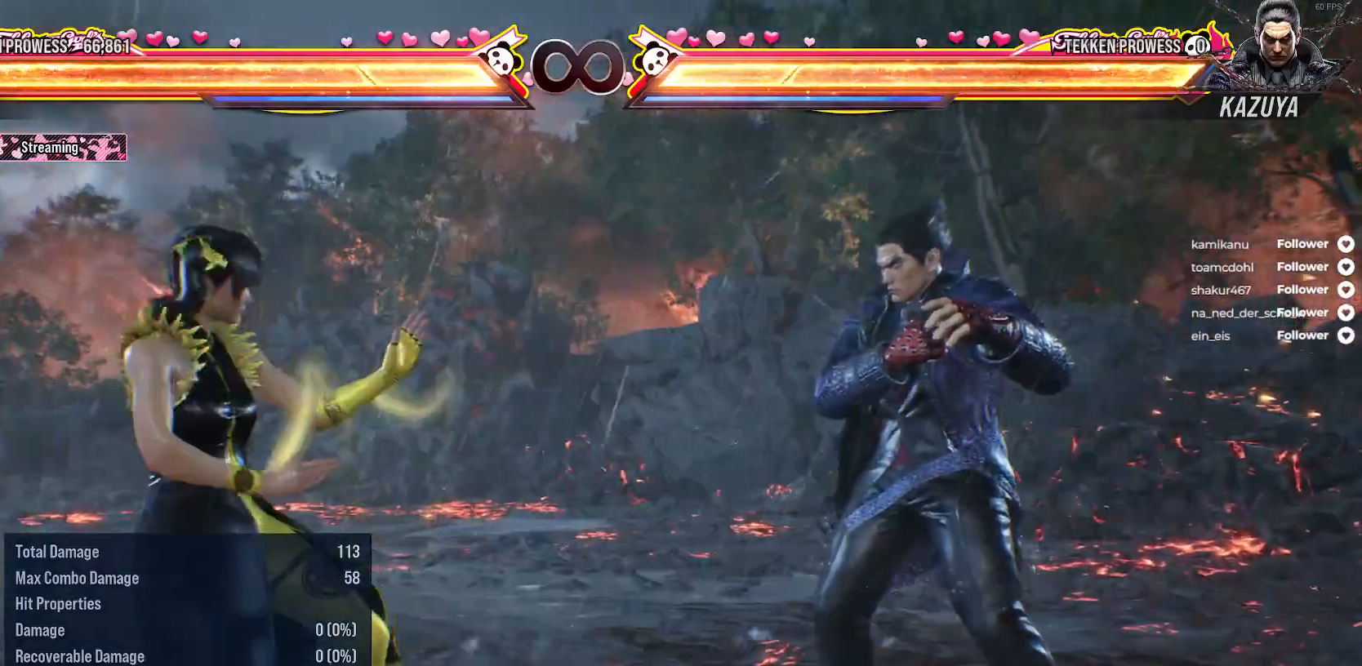
{"buttons": ["DPAD_RIGHT"], "right_stick": "center", "events": [[150, "DPAD_RIGHT", "down"]]}